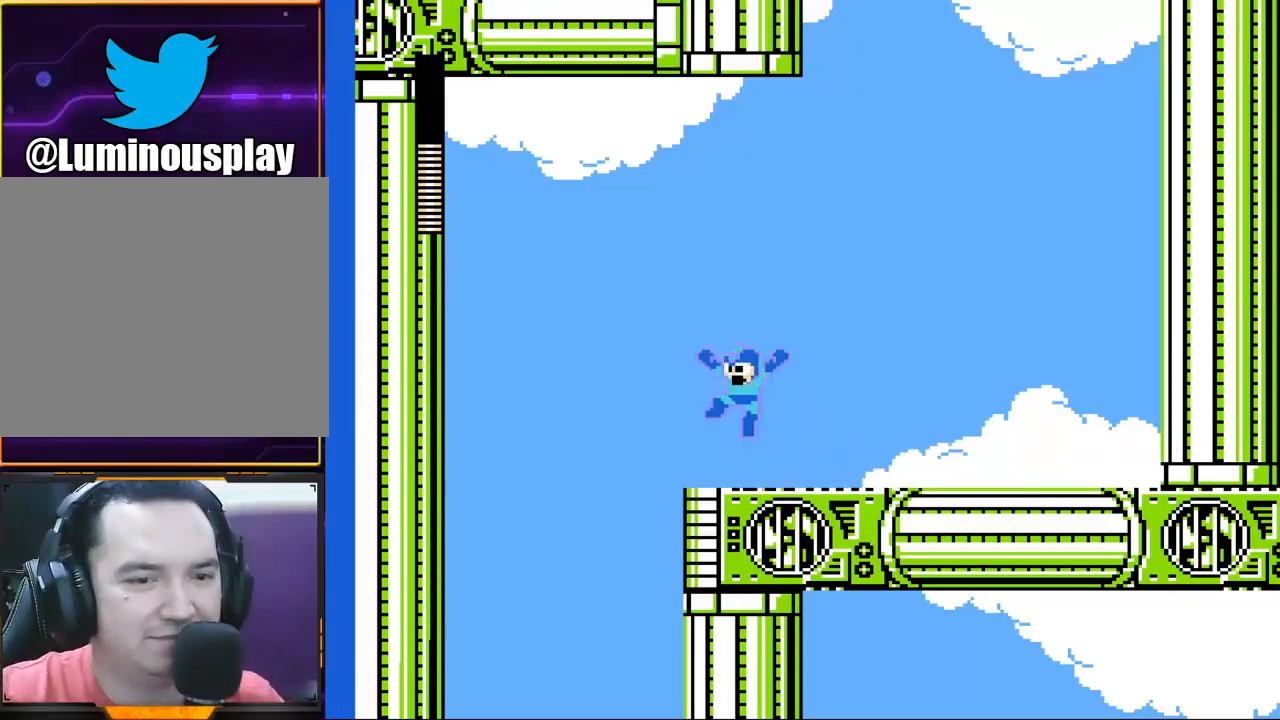
Gameplay with a controller (Xbox layout); each line is a JSON object with the inputs held at the frame after it. "events" lists button and stick changes between this image and that frame as [ms after this image, input, new state], when the widget could be followed in between. Not read: L1 L3 R1 R3 right_stick.
{"buttons": ["X"], "left_stick": "left", "events": [[133, "A", "up"]]}
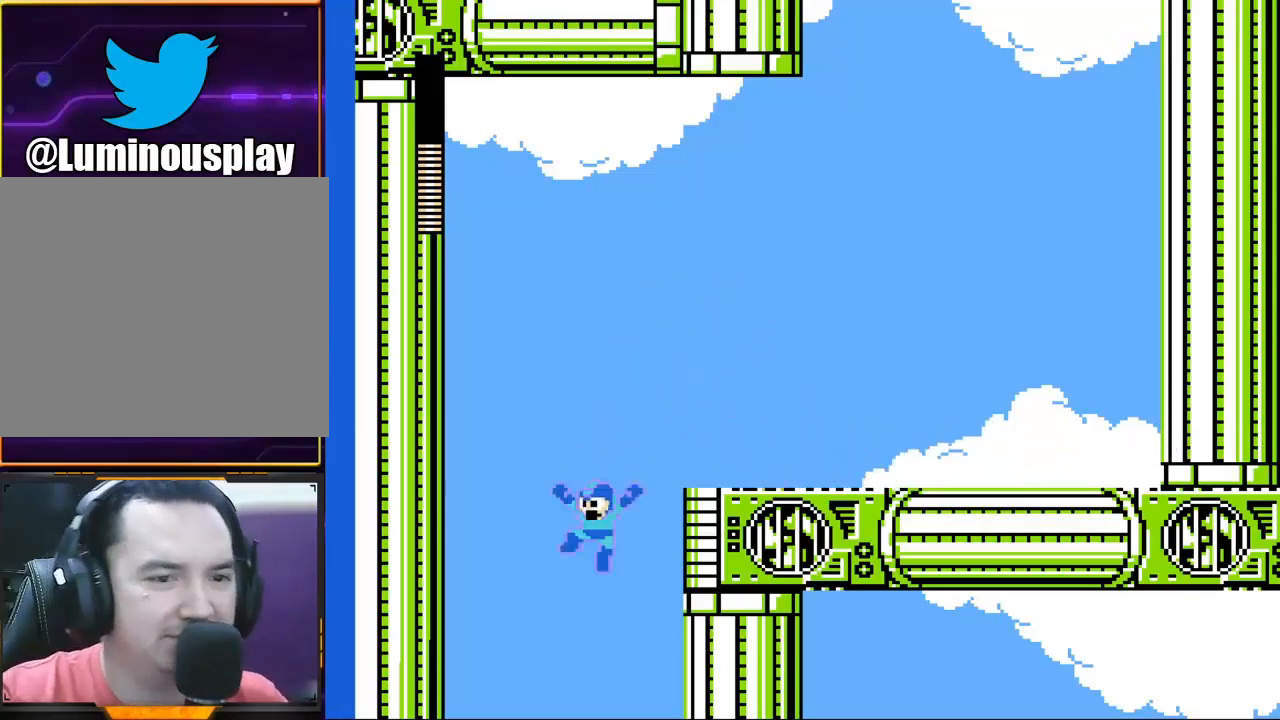
{"buttons": ["X"], "left_stick": "left", "events": []}
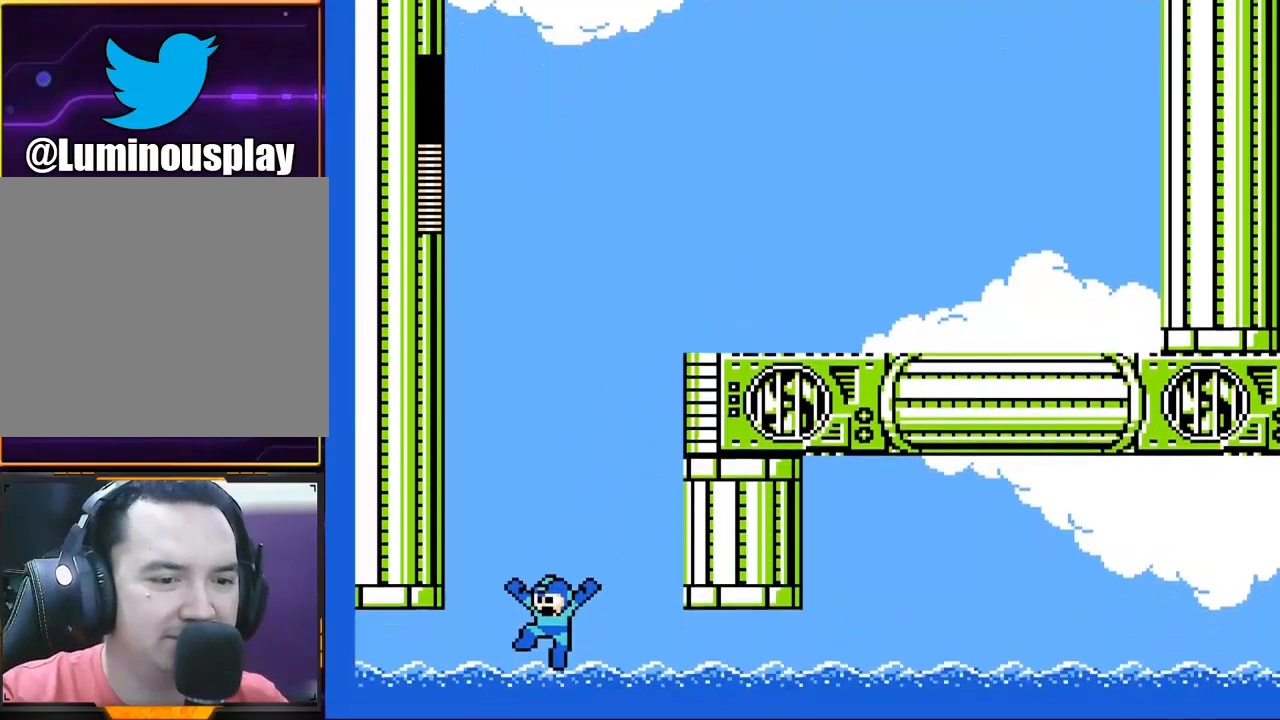
{"buttons": ["X"], "left_stick": "center", "events": [[200, "left_stick", "center"]]}
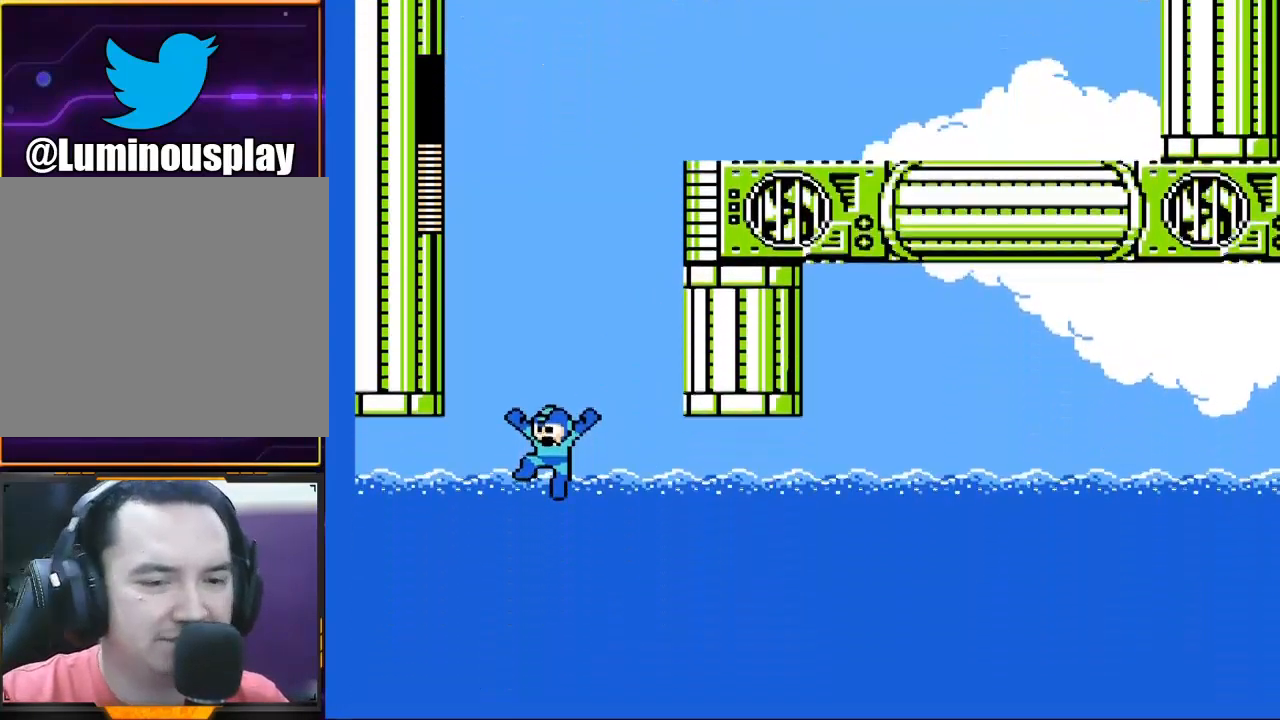
{"buttons": ["X"], "left_stick": "center", "events": []}
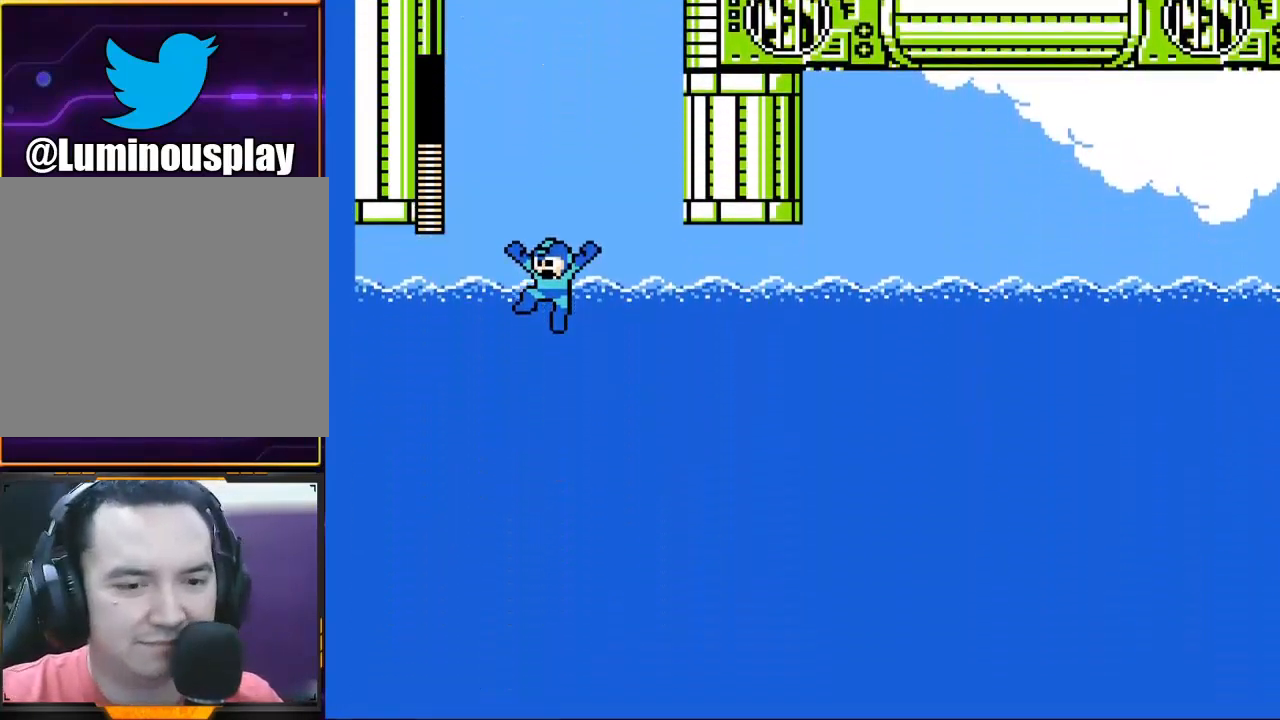
{"buttons": ["X"], "left_stick": "right", "events": [[467, "left_stick", "right"]]}
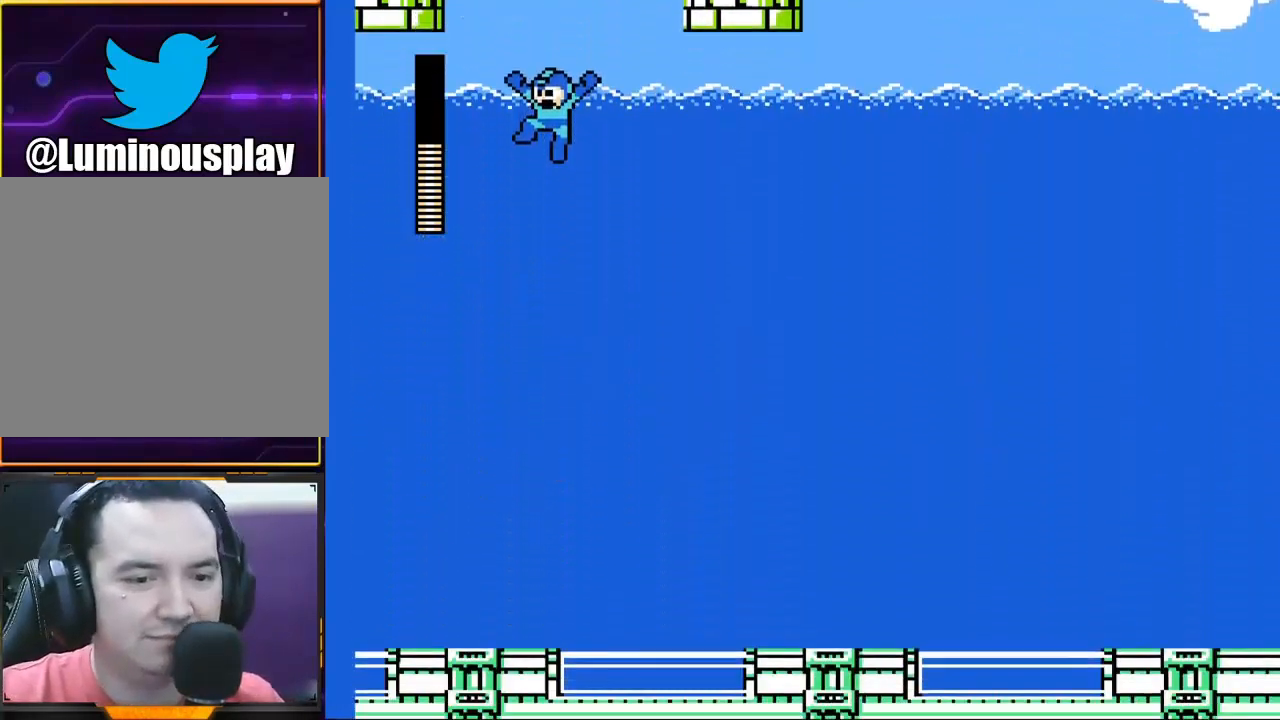
{"buttons": ["X"], "left_stick": "right", "events": []}
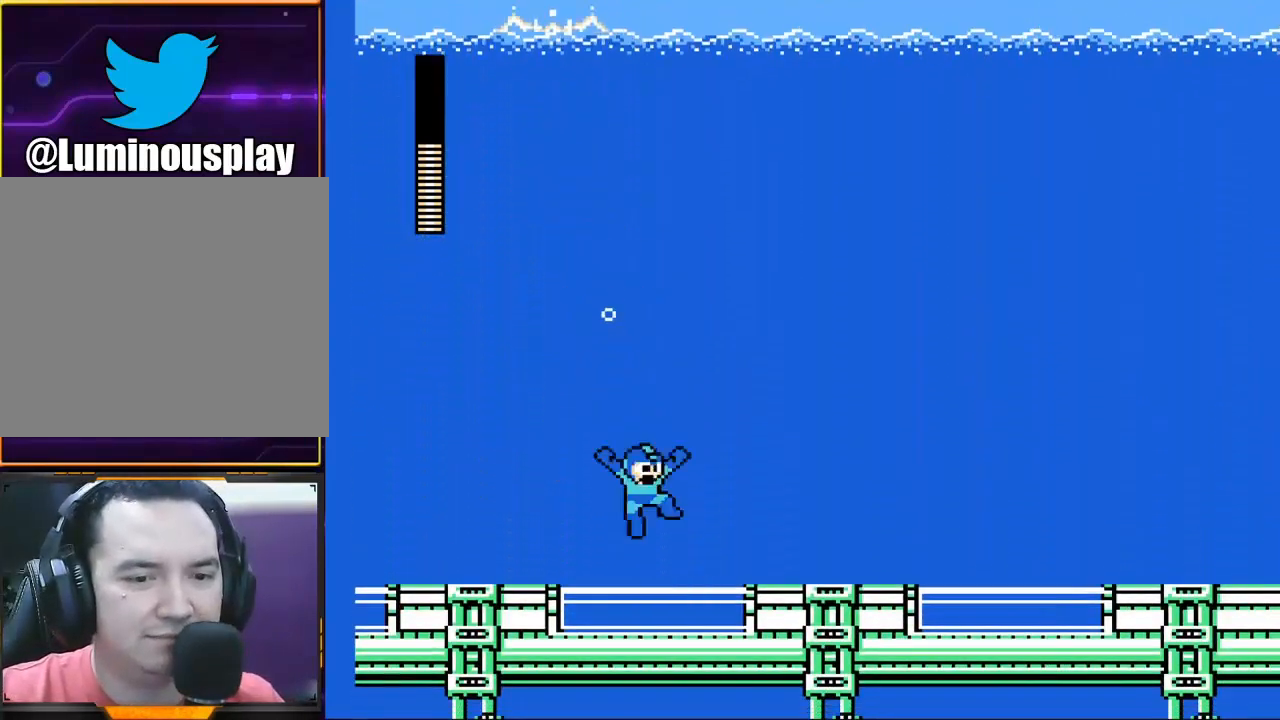
{"buttons": ["X"], "left_stick": "right", "events": []}
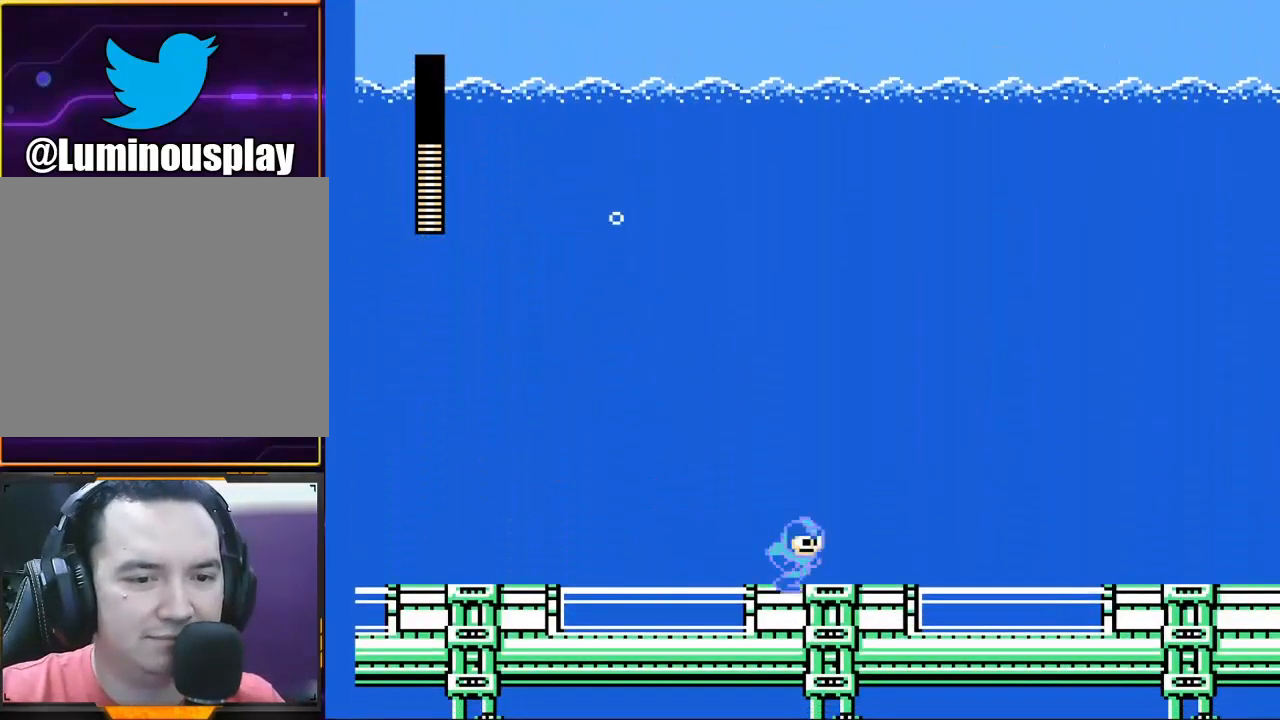
{"buttons": ["X"], "left_stick": "right", "events": []}
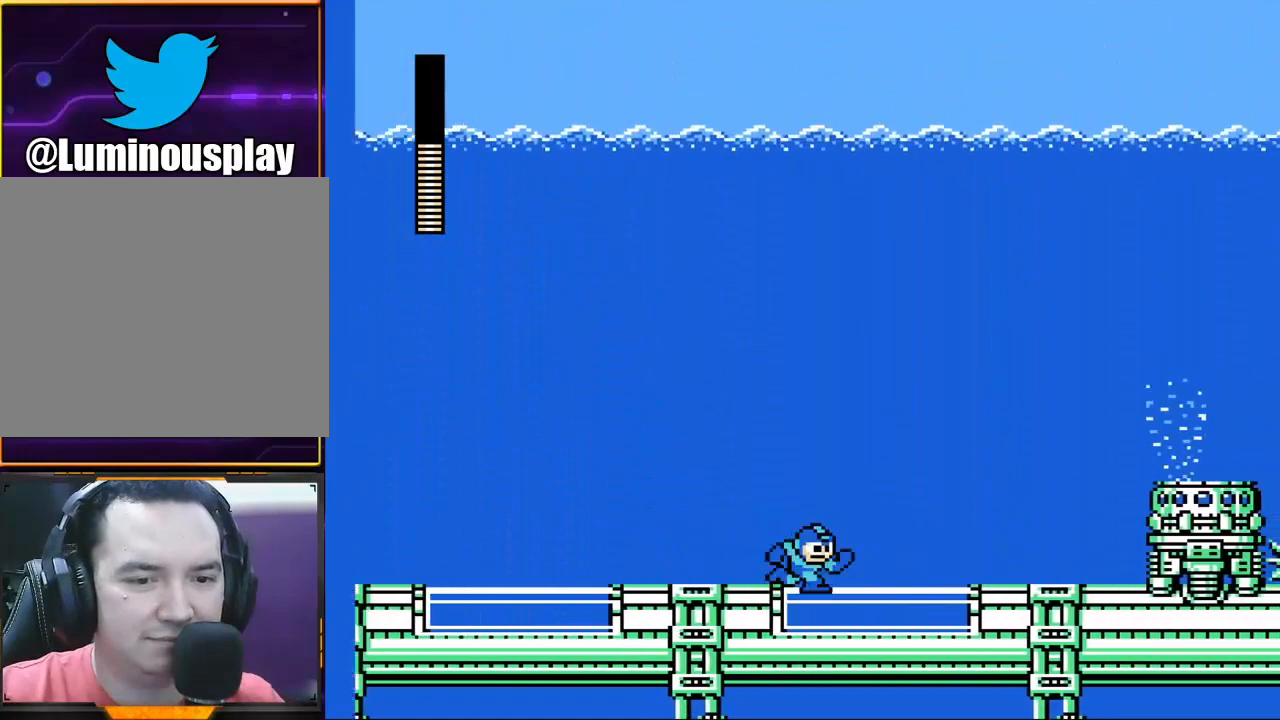
{"buttons": ["X"], "left_stick": "right", "events": []}
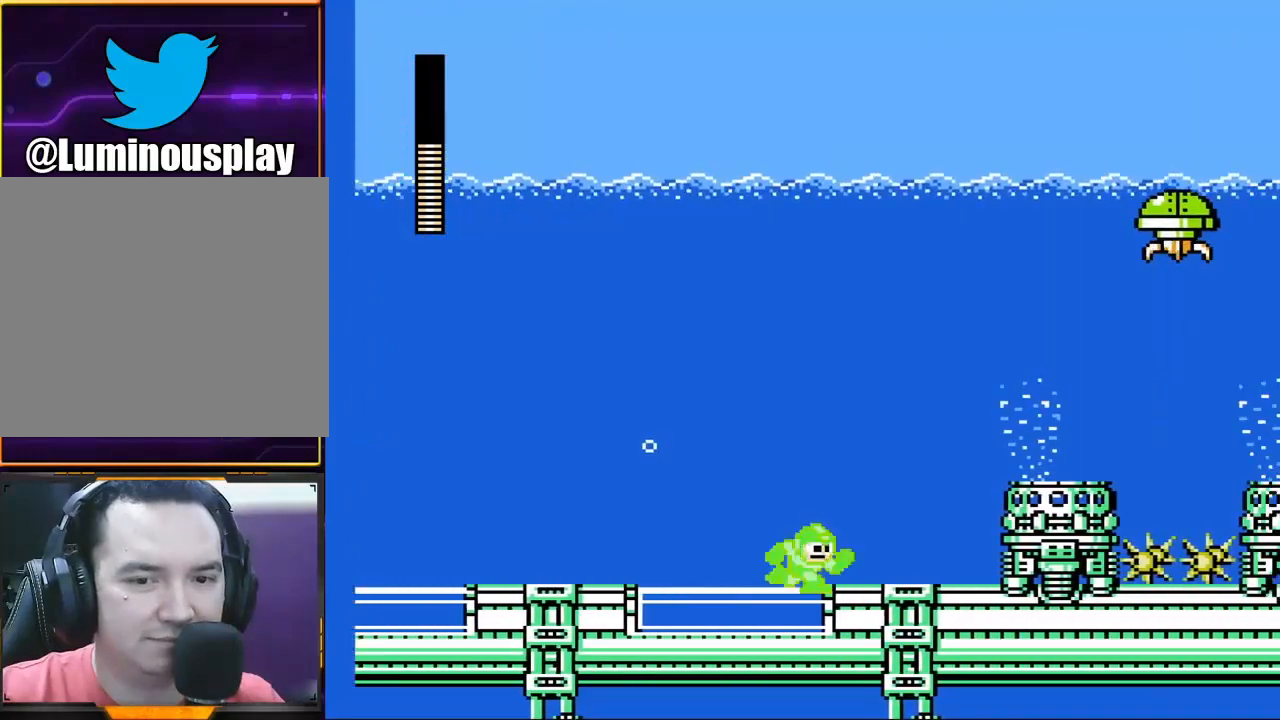
{"buttons": ["A", "X"], "left_stick": "right", "events": [[333, "A", "down"]]}
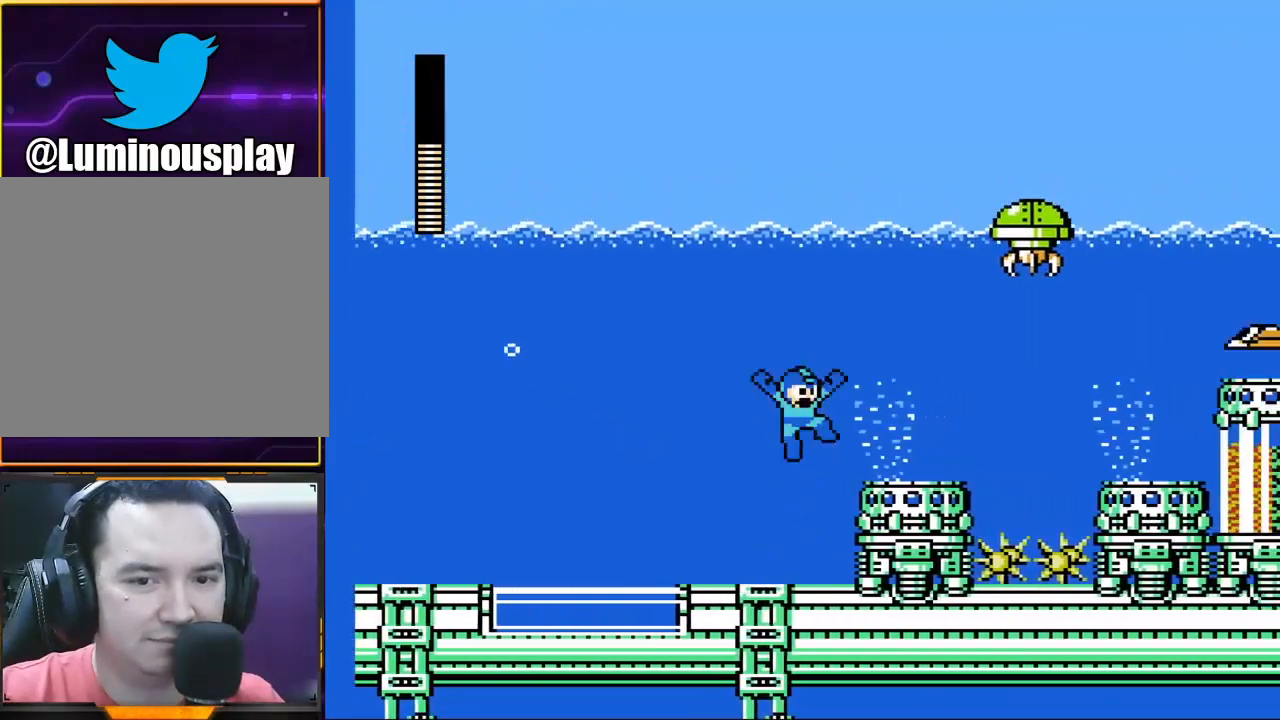
{"buttons": ["X"], "left_stick": "center", "events": [[33, "A", "up"], [367, "left_stick", "center"]]}
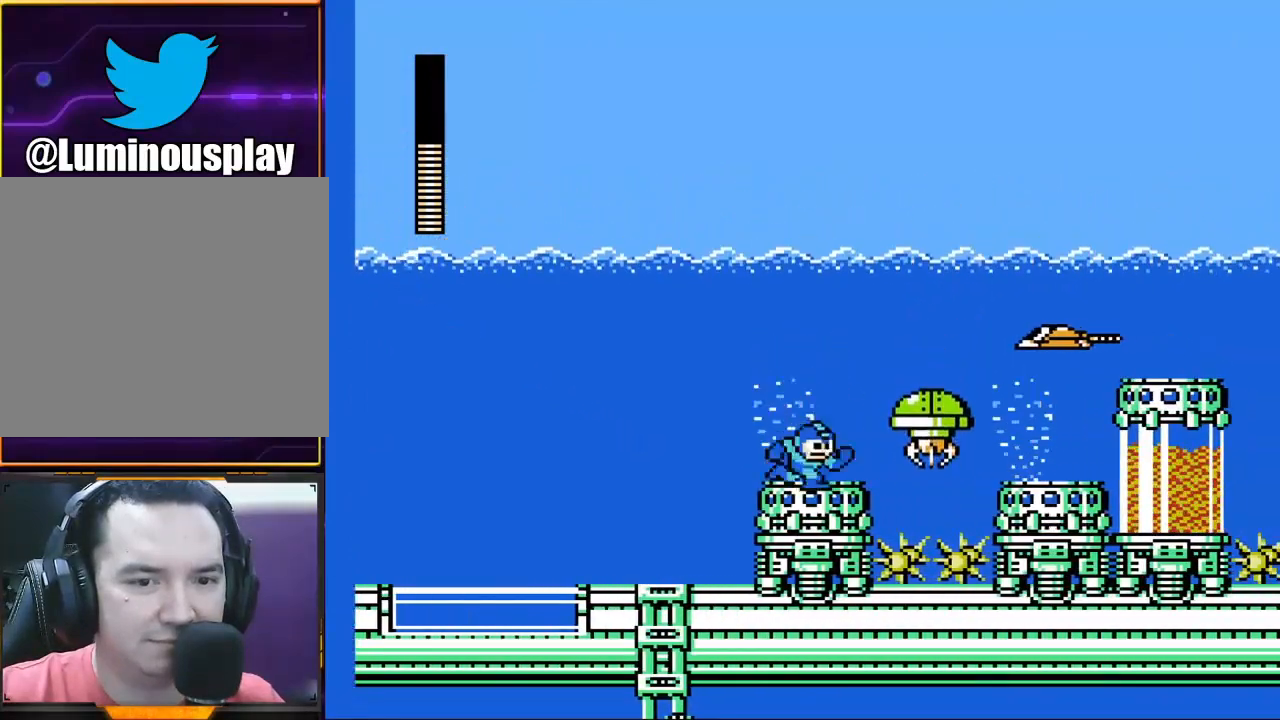
{"buttons": ["X"], "left_stick": "center", "events": [[133, "A", "down"], [233, "A", "up"], [267, "X", "up"], [367, "X", "down"], [467, "X", "up"], [500, "X", "down"]]}
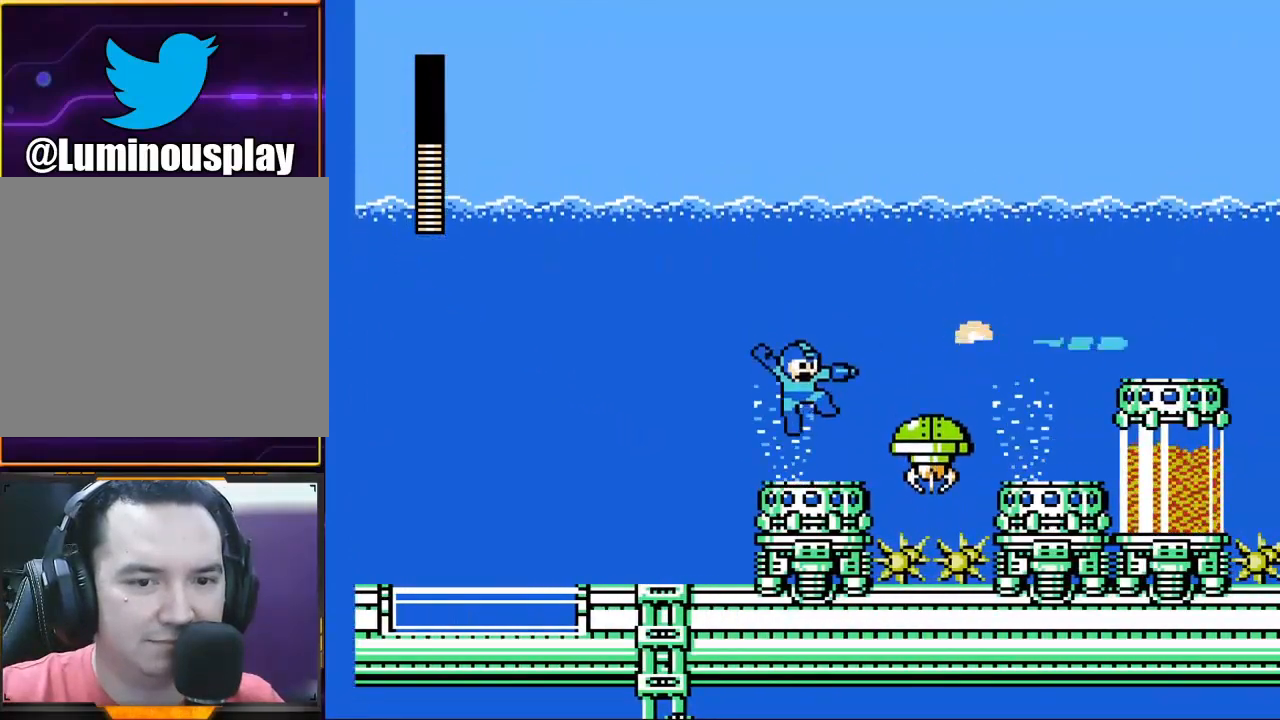
{"buttons": ["X"], "left_stick": "center", "events": []}
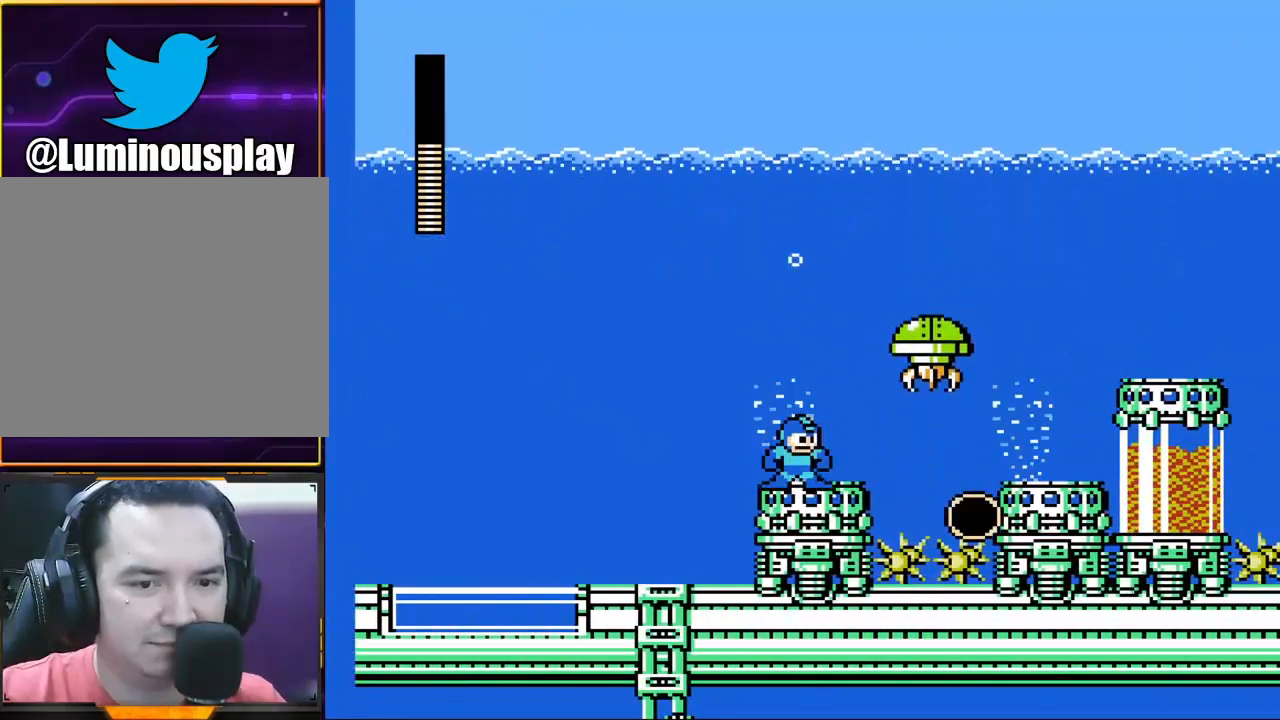
{"buttons": ["X"], "left_stick": "center", "events": []}
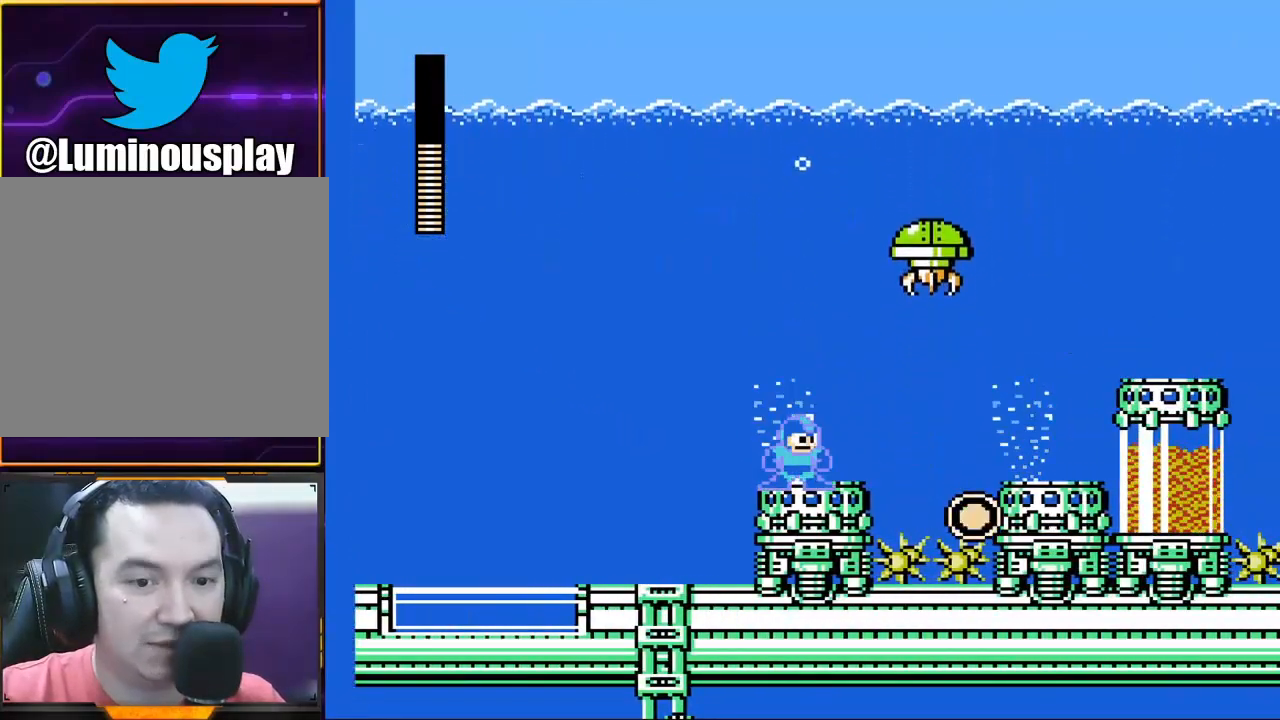
{"buttons": ["X"], "left_stick": "center", "events": []}
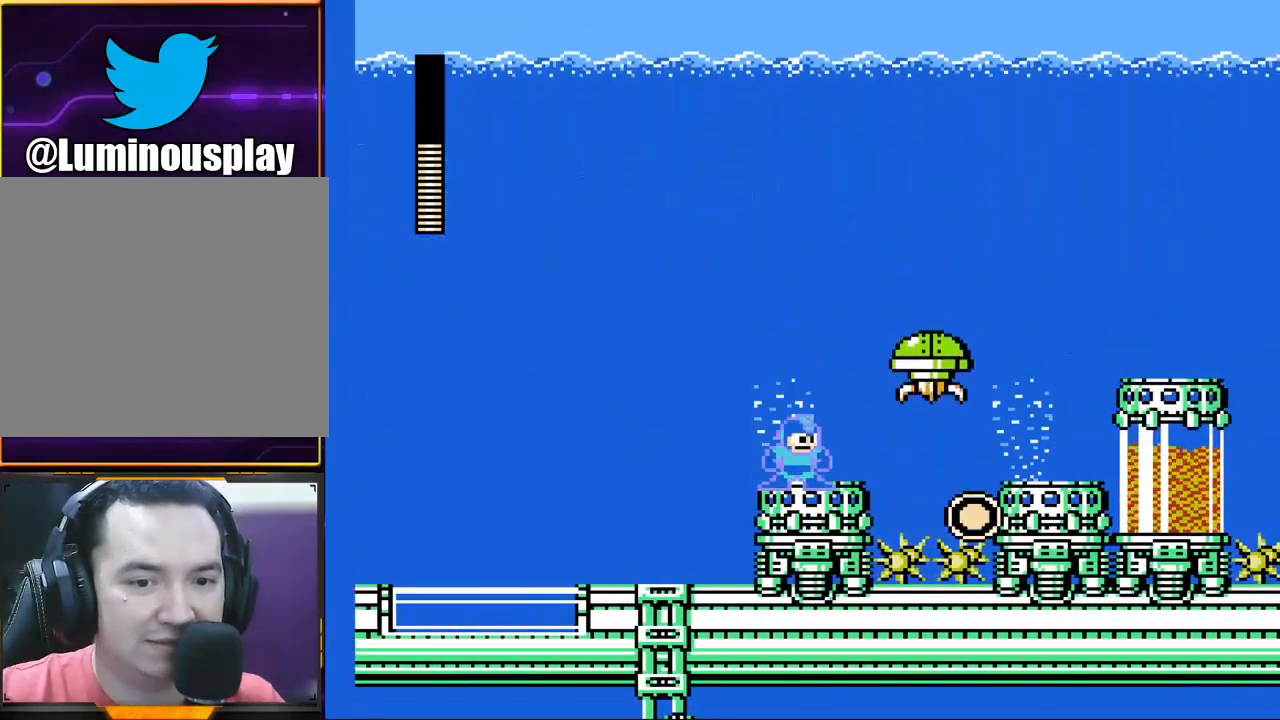
{"buttons": ["X"], "left_stick": "right", "events": [[33, "left_stick", "right"], [67, "A", "down"], [500, "A", "up"]]}
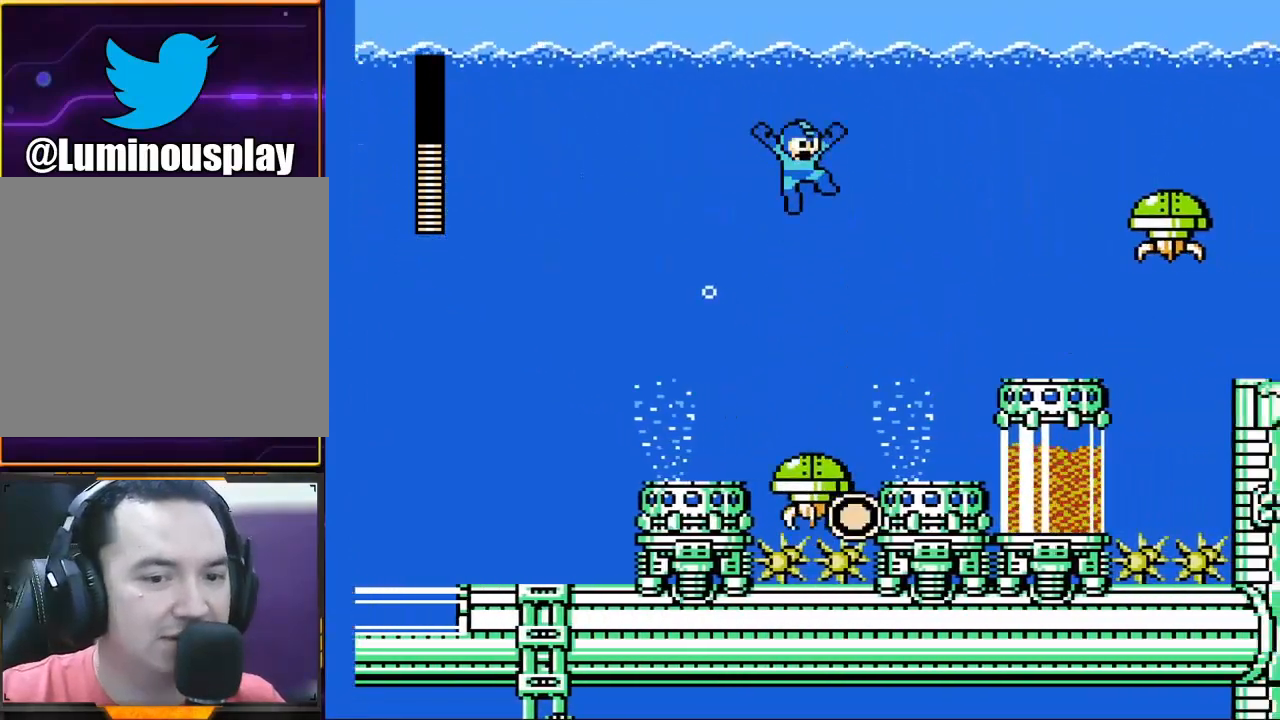
{"buttons": ["X"], "left_stick": "center", "events": [[467, "left_stick", "center"]]}
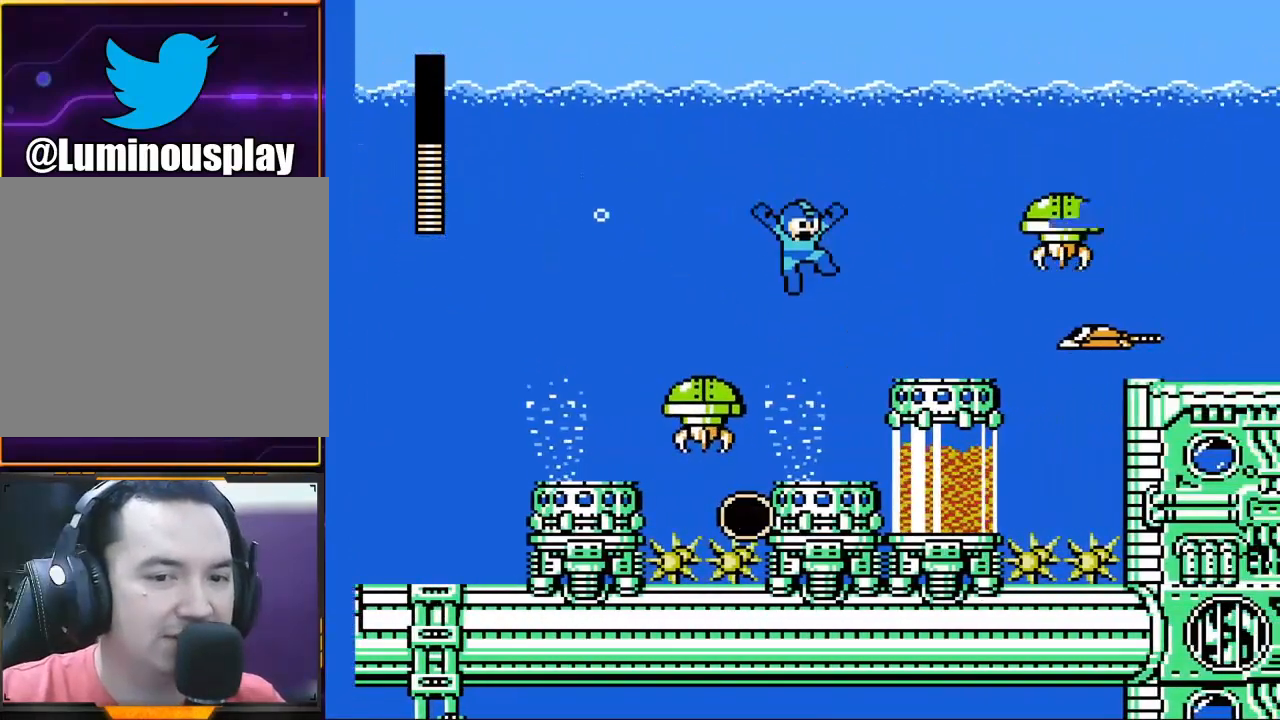
{"buttons": [], "left_stick": "center", "events": [[67, "X", "up"]]}
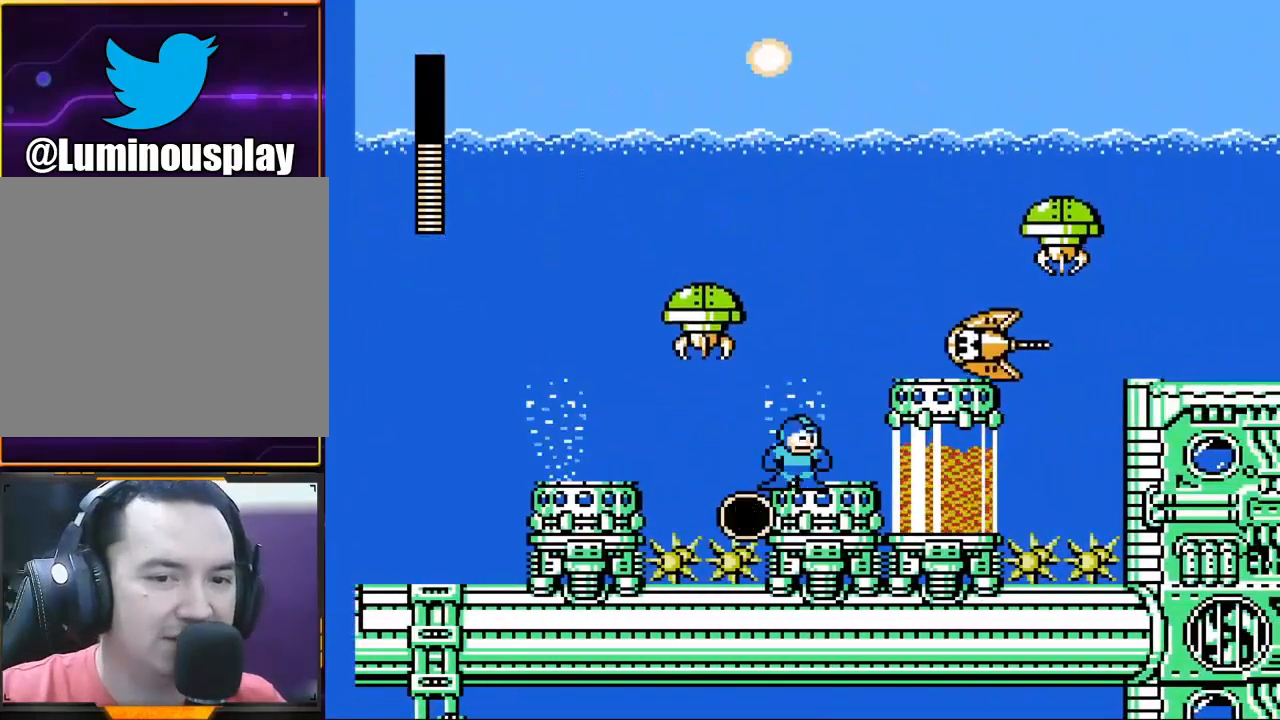
{"buttons": ["X"], "left_stick": "center", "events": [[67, "A", "down"], [167, "X", "down"], [200, "A", "up"], [233, "X", "up"], [467, "X", "down"]]}
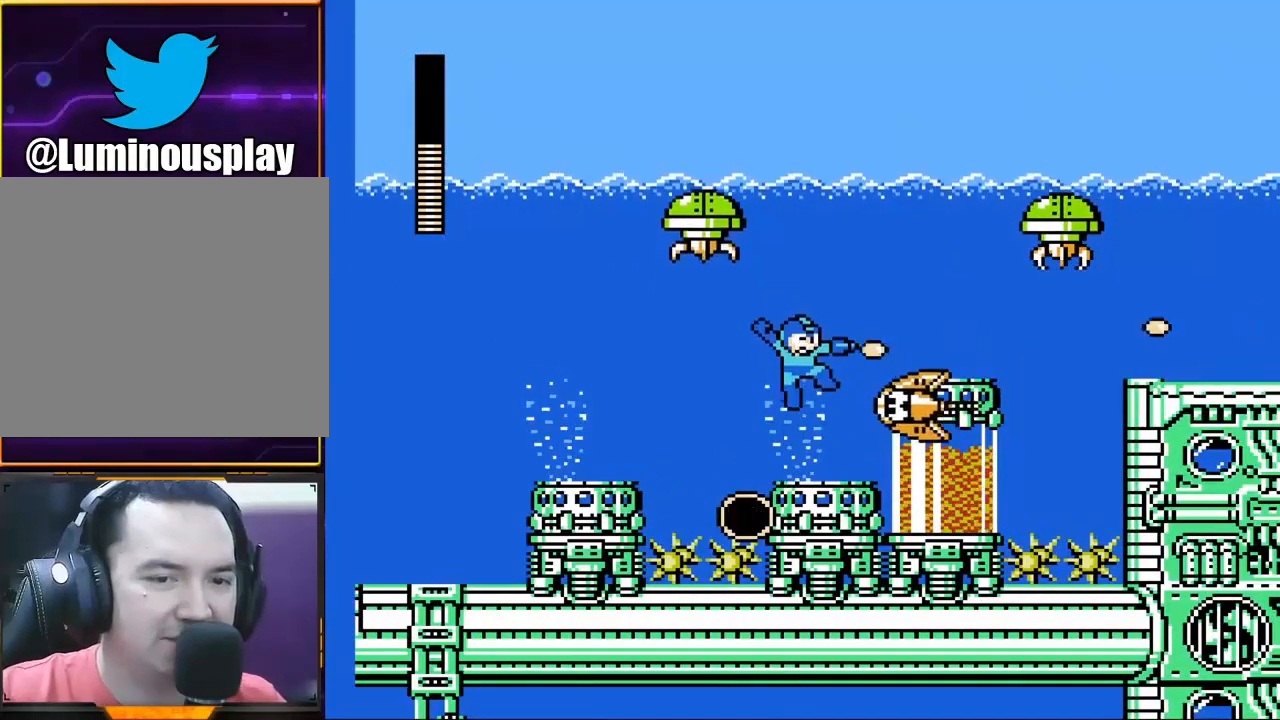
{"buttons": ["X"], "left_stick": "center", "events": [[33, "X", "up"], [267, "X", "down"], [400, "X", "up"], [500, "X", "down"]]}
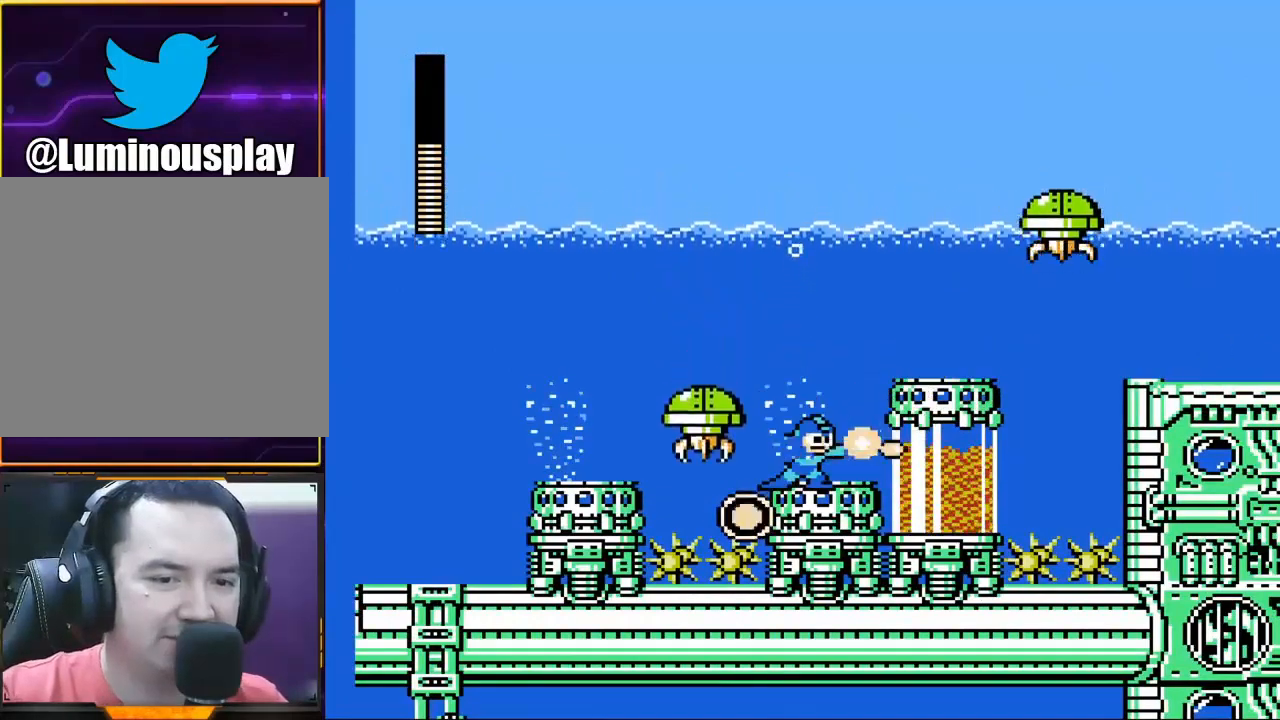
{"buttons": [], "left_stick": "right", "events": [[67, "X", "up"], [133, "X", "down"], [267, "X", "up"], [267, "left_stick", "right"]]}
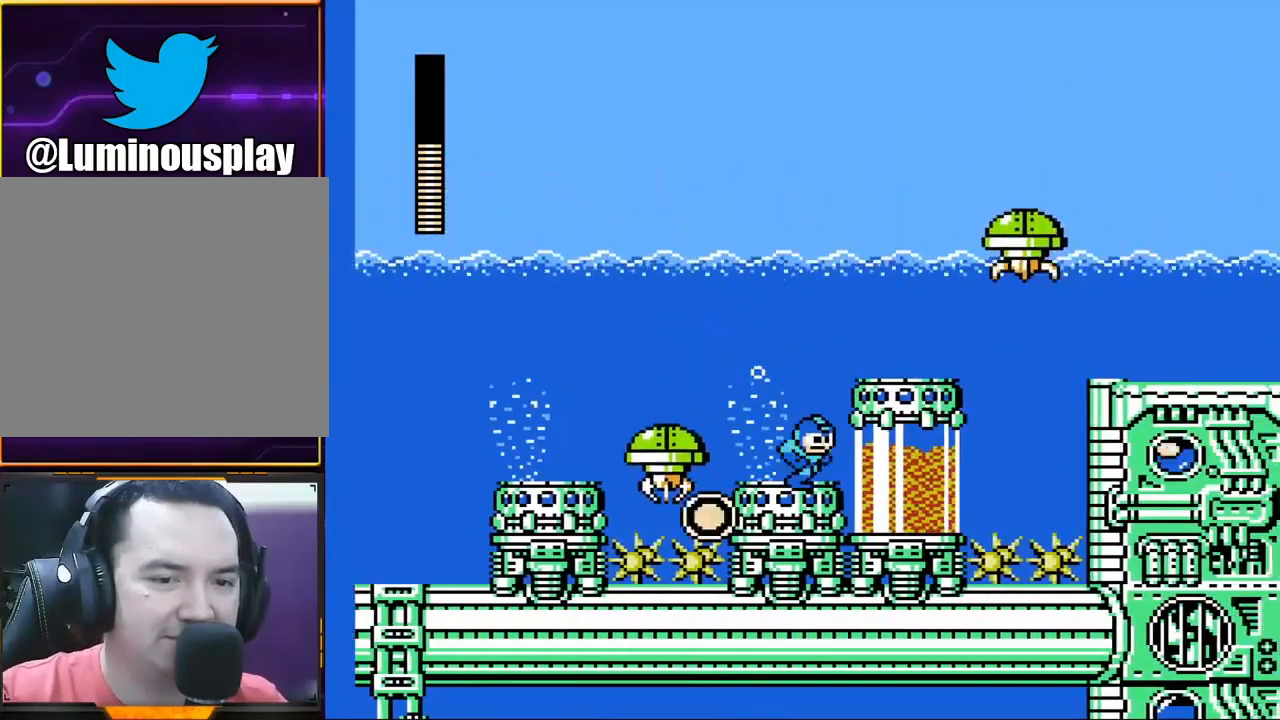
{"buttons": ["X"], "left_stick": "center", "events": [[33, "X", "down"], [133, "A", "down"], [233, "A", "up"], [400, "left_stick", "center"]]}
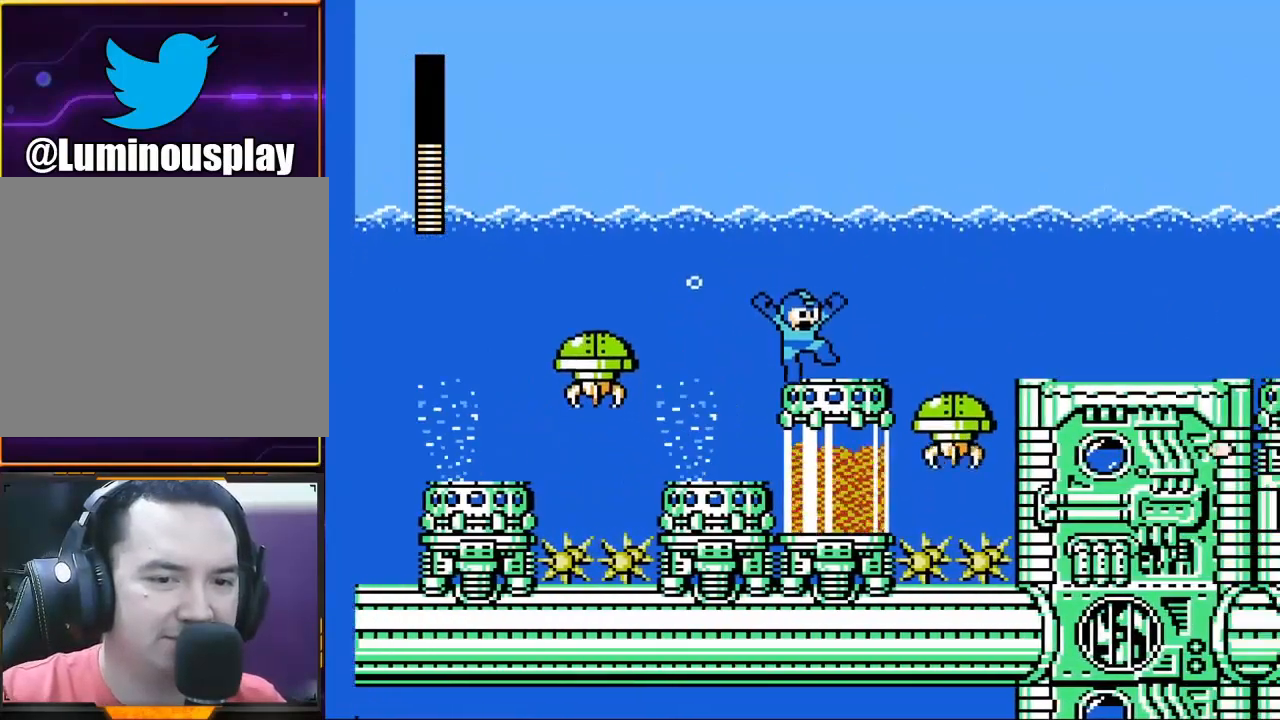
{"buttons": ["A", "X"], "left_stick": "right", "events": [[33, "left_stick", "right"], [233, "A", "down"]]}
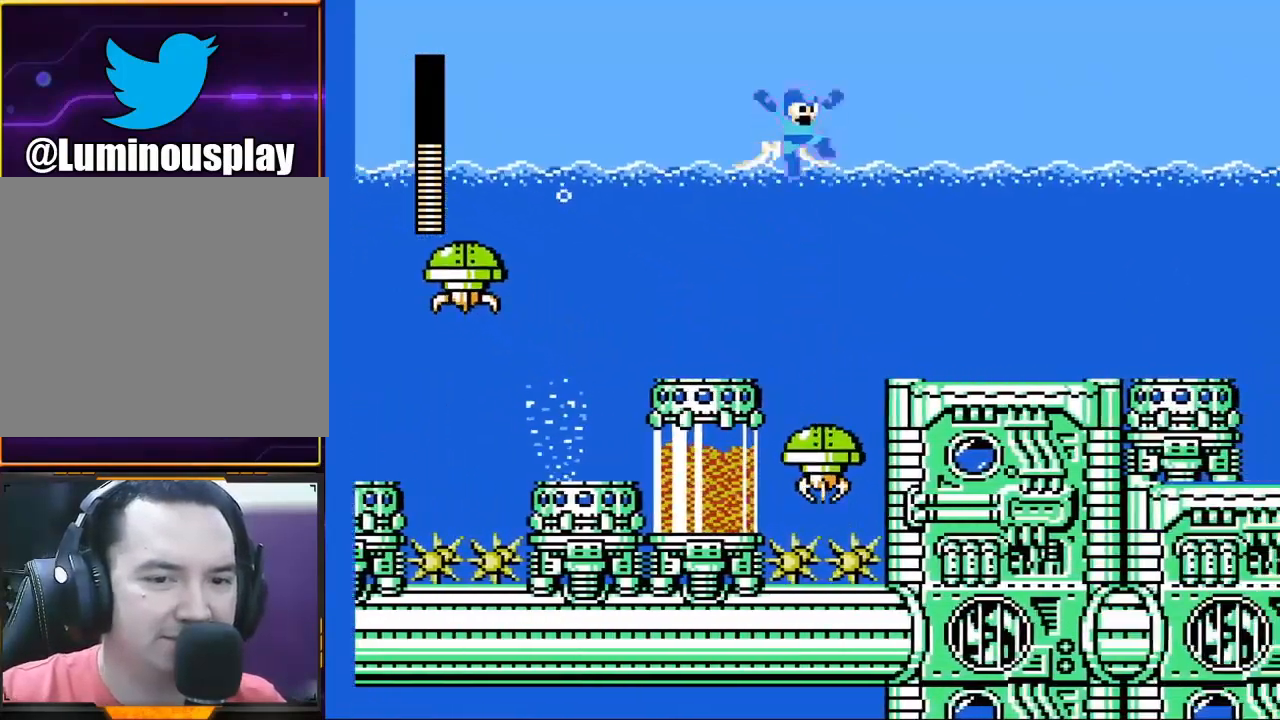
{"buttons": ["X"], "left_stick": "right", "events": [[233, "A", "up"]]}
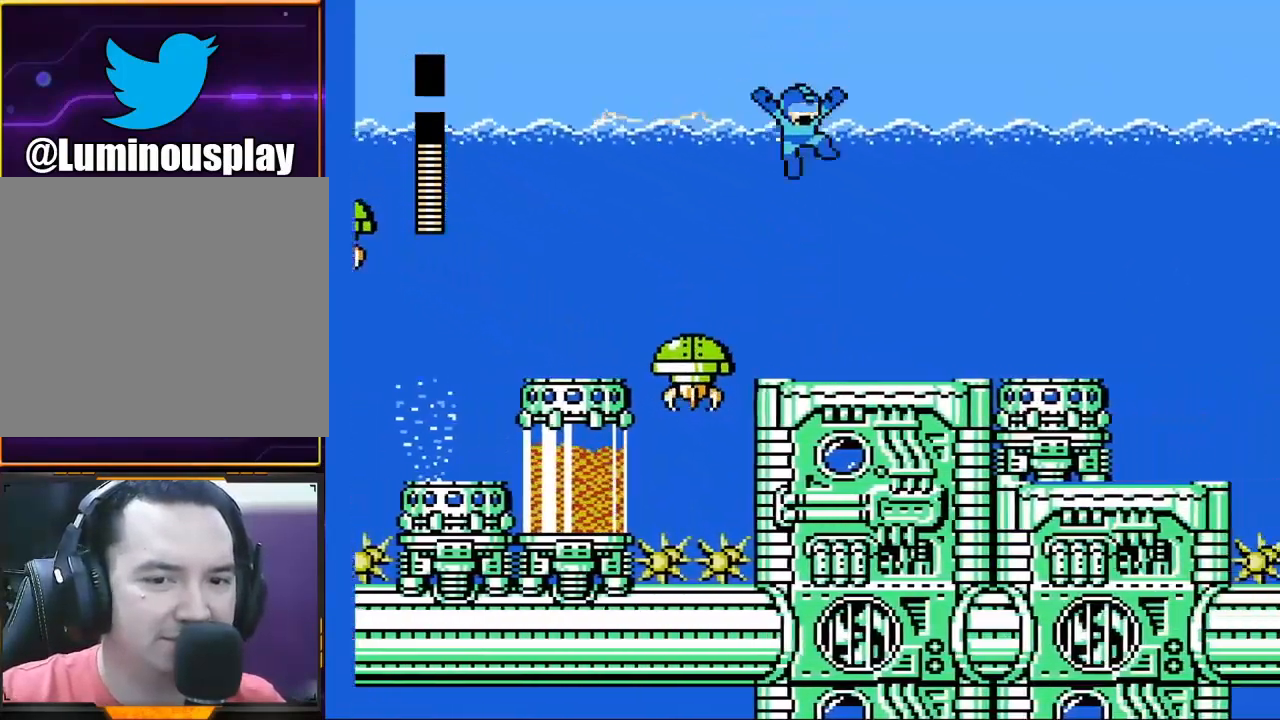
{"buttons": ["X"], "left_stick": "right", "events": []}
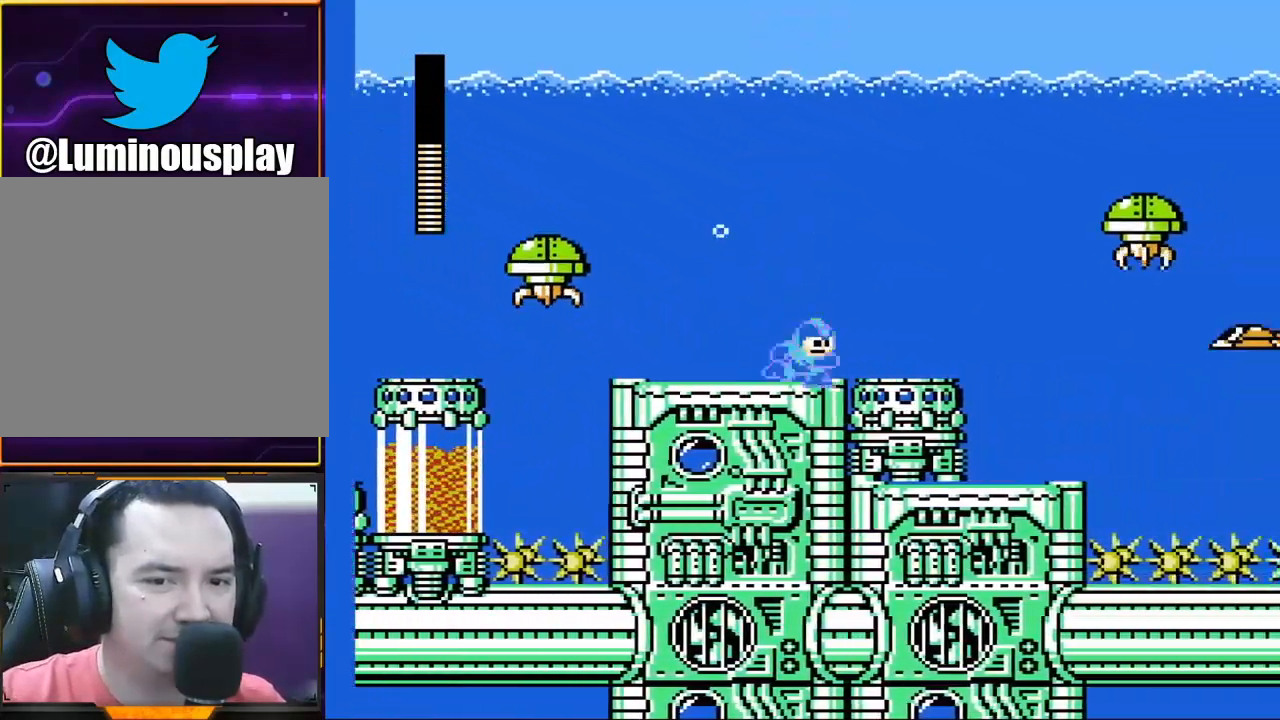
{"buttons": ["X"], "left_stick": "center", "events": [[233, "X", "up"], [300, "X", "down"], [433, "left_stick", "center"]]}
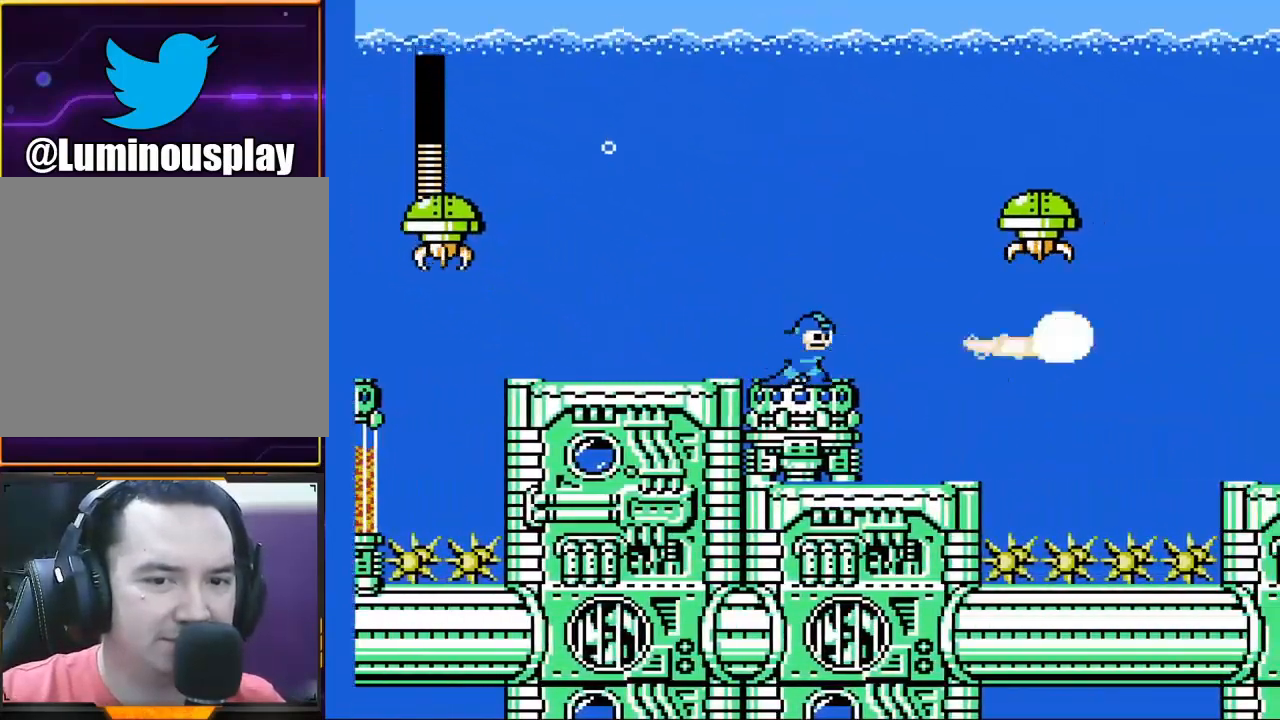
{"buttons": ["X"], "left_stick": "right", "events": [[267, "left_stick", "right"]]}
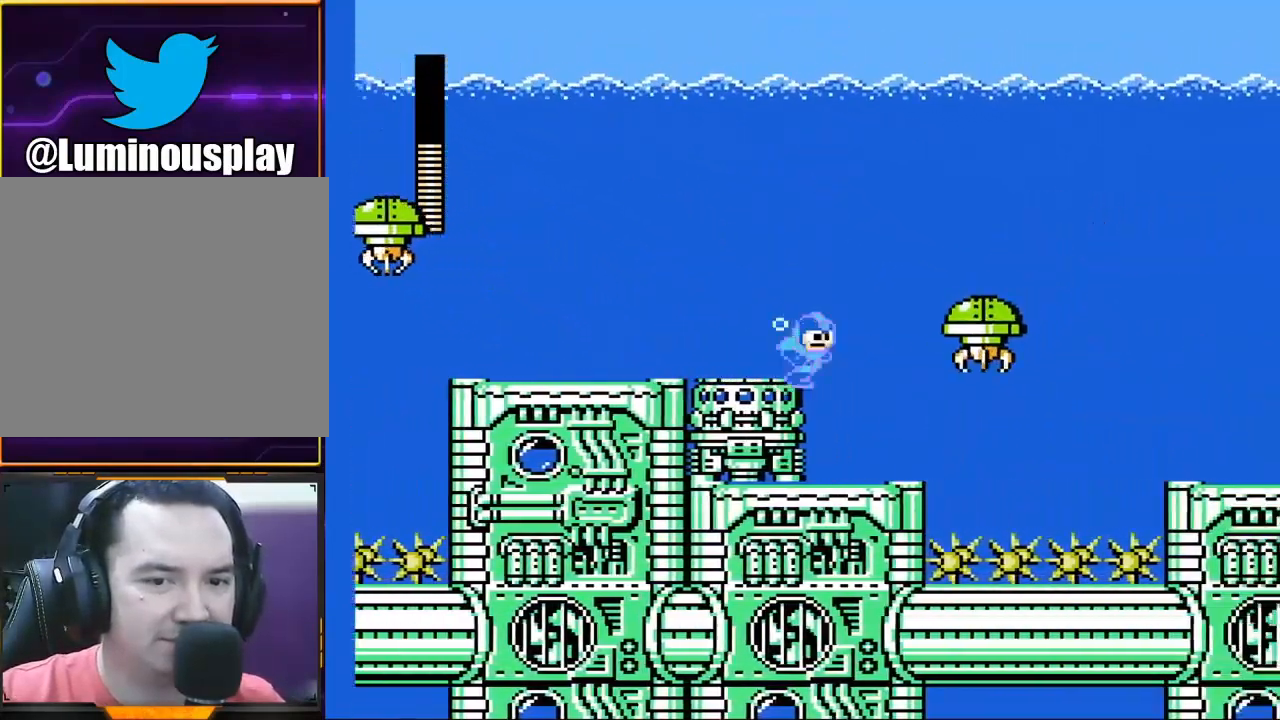
{"buttons": ["X"], "left_stick": "right", "events": [[267, "left_stick", "center"], [467, "left_stick", "right"]]}